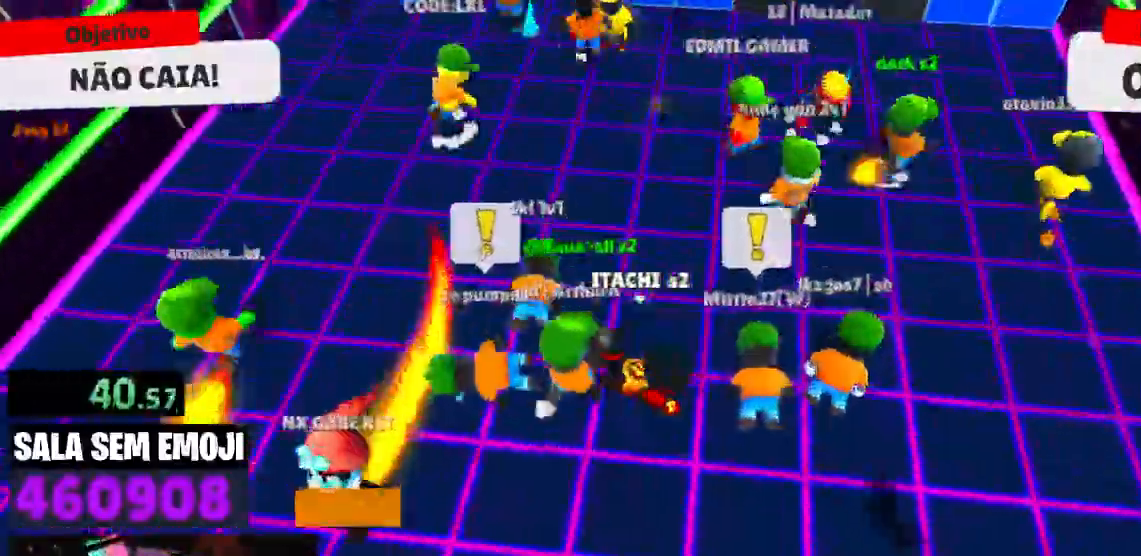
Gameplay with keyboard; each line is a JSON object with the keys held at the frame after it. "events" lists presses ("down") and releases ("up") of "a", "d", "s", "space" and "w" between this image and that frame as [ms after this image, input, new state], when the widget could be followed in between. No other keys are recorded. Mouse input is not recorded.
{"keys": ["a", "s"], "events": [[17, "space", "up"], [17, "w", "up"], [117, "s", "down"], [200, "a", "down"], [200, "d", "up"]]}
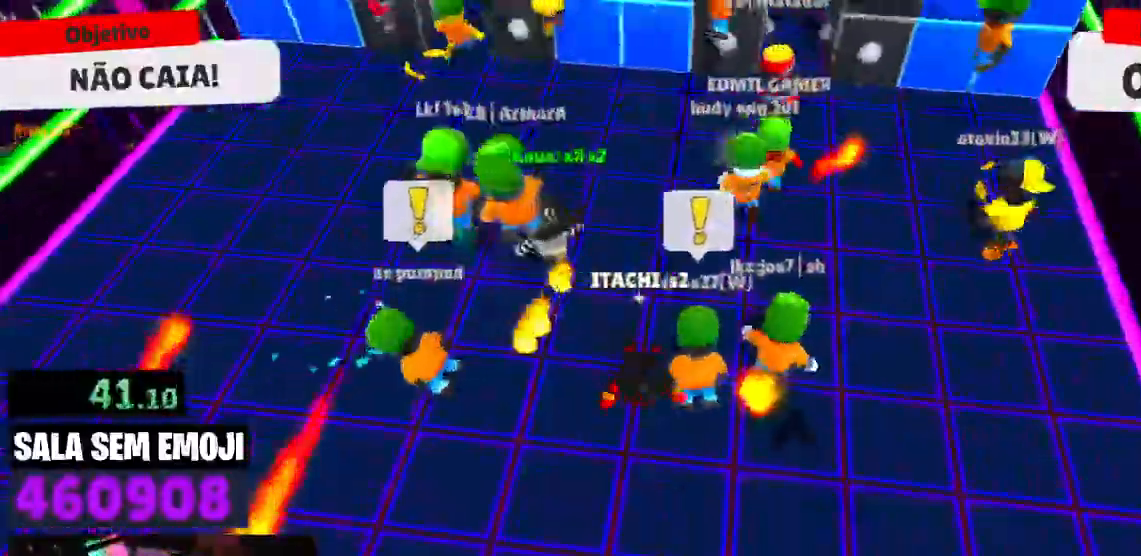
{"keys": ["s"], "events": [[367, "space", "down"], [450, "space", "up"], [500, "a", "up"]]}
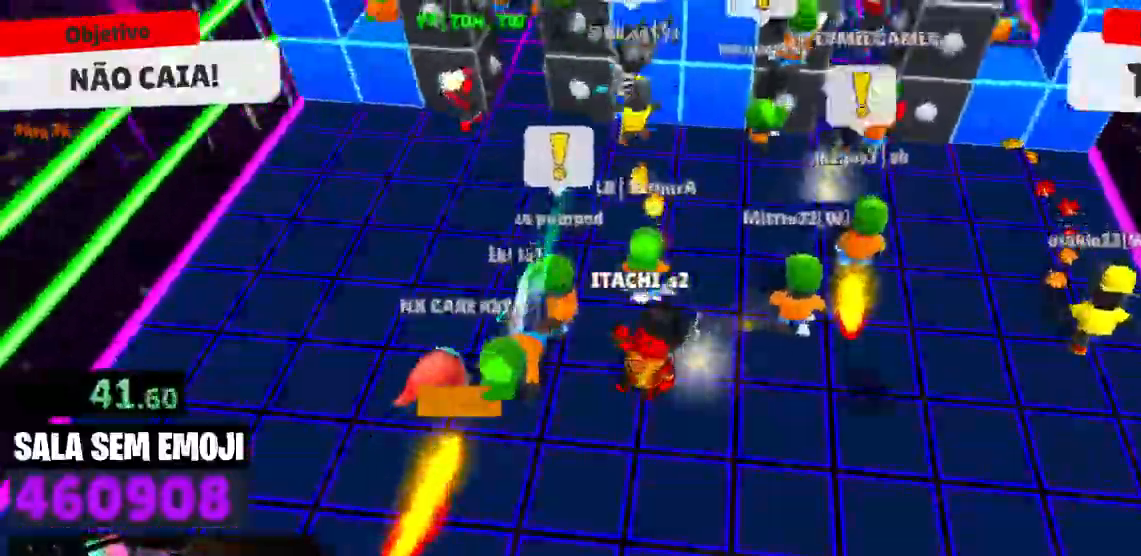
{"keys": ["d"], "events": [[134, "d", "down"], [417, "s", "up"]]}
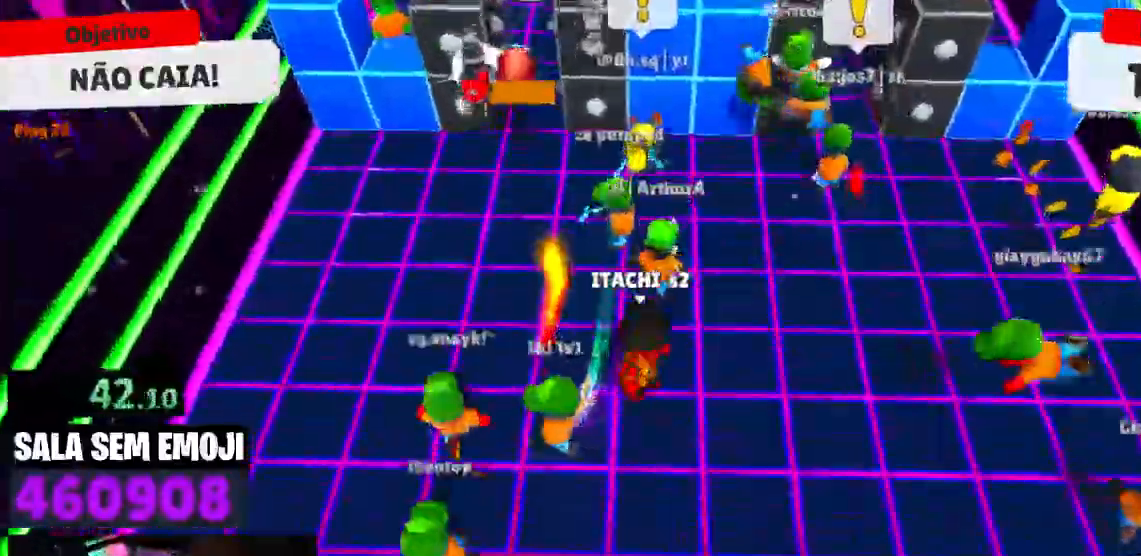
{"keys": ["d"], "events": []}
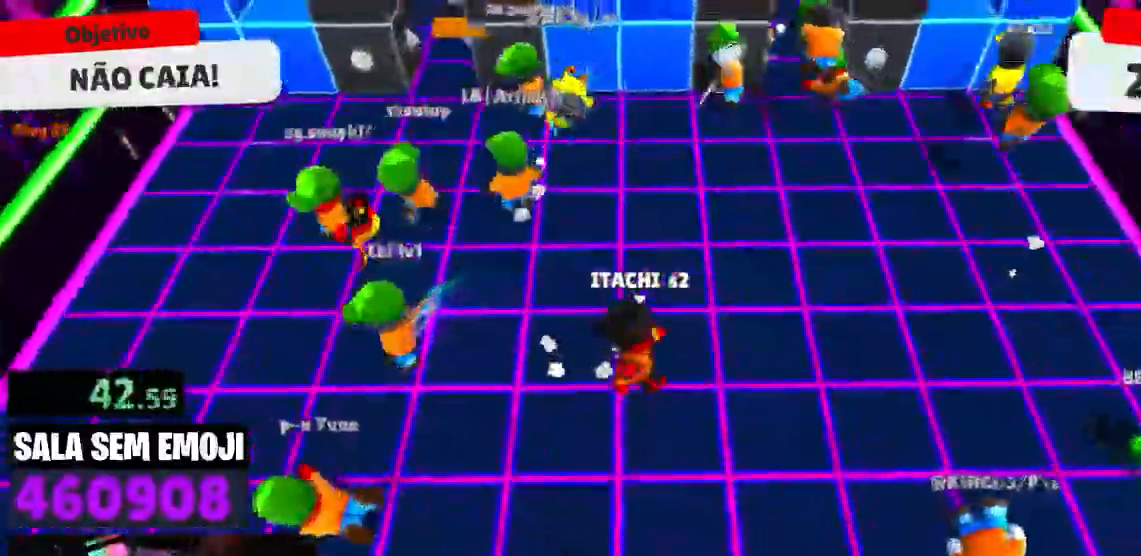
{"keys": ["w"], "events": [[34, "space", "down"], [134, "space", "up"], [134, "w", "down"], [217, "d", "up"]]}
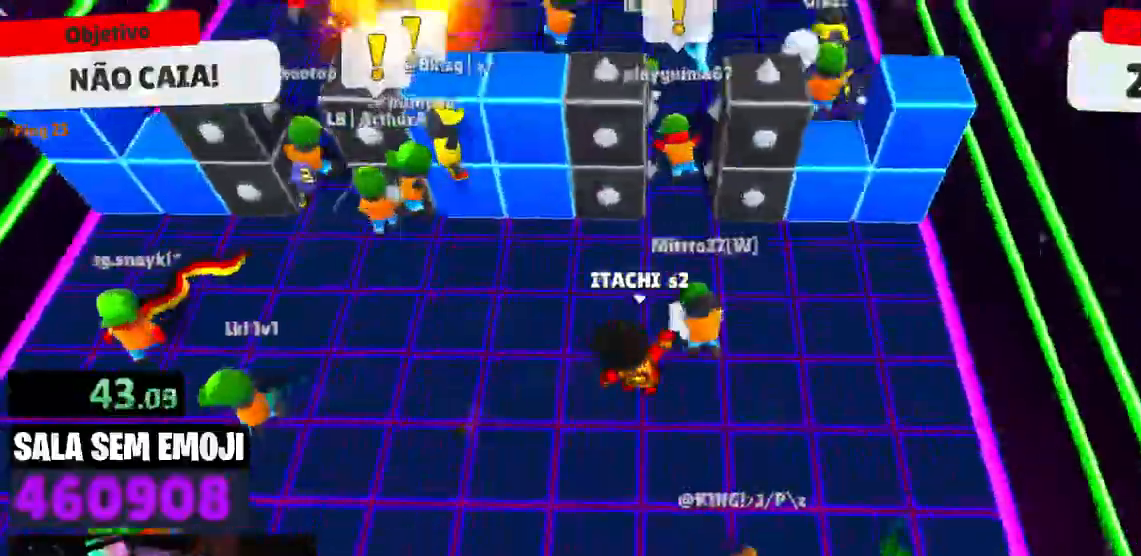
{"keys": ["a", "w"], "events": [[184, "space", "down"], [234, "space", "up"], [367, "a", "down"]]}
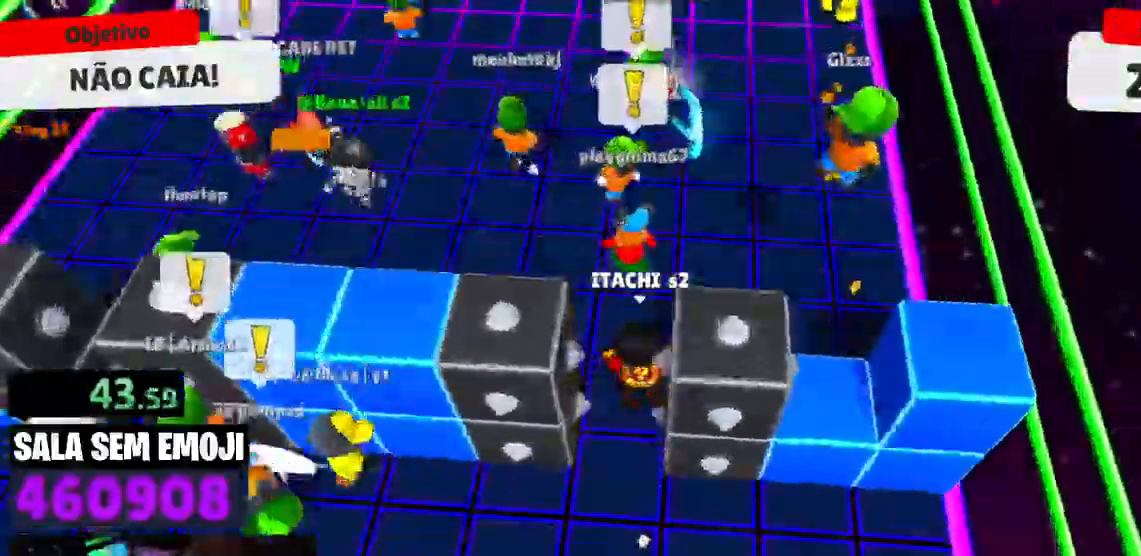
{"keys": ["a", "space"], "events": [[117, "space", "down"], [250, "space", "up"], [300, "w", "up"], [484, "space", "down"]]}
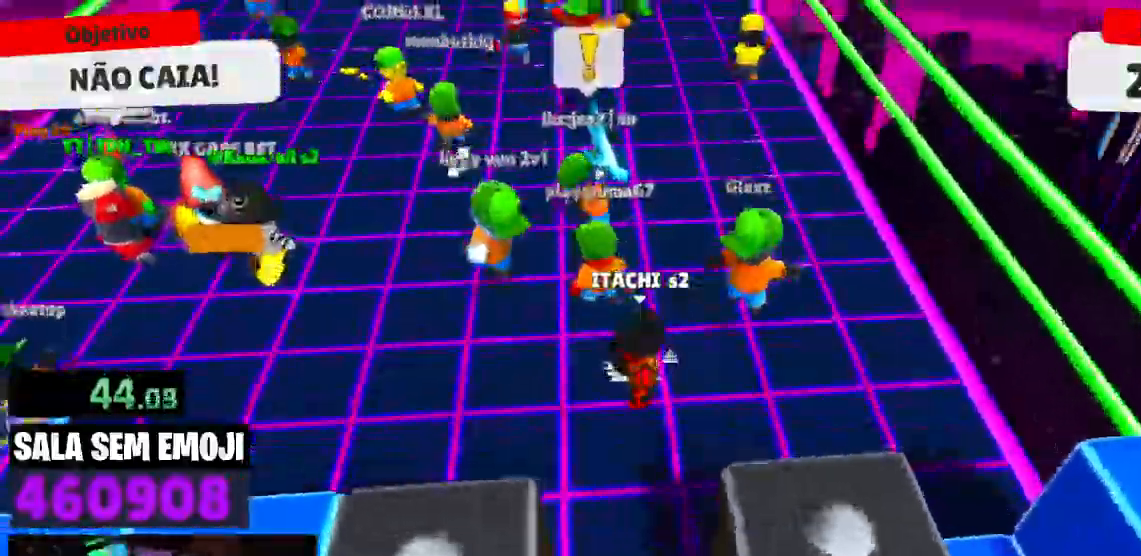
{"keys": ["a", "w"], "events": [[117, "space", "up"], [167, "w", "down"]]}
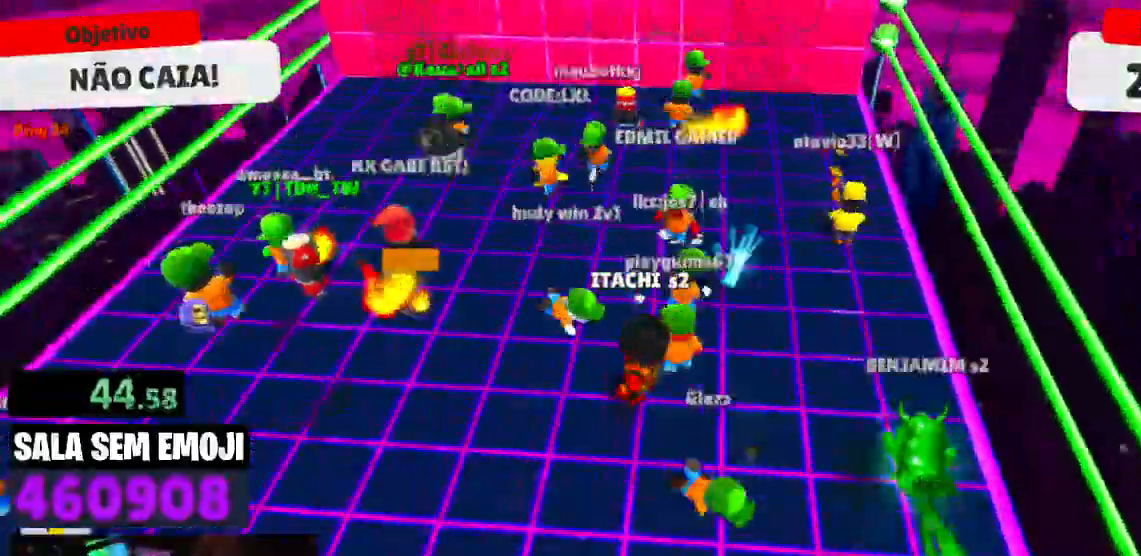
{"keys": ["space", "w"], "events": [[50, "w", "up"], [384, "w", "down"], [417, "a", "up"], [467, "space", "down"]]}
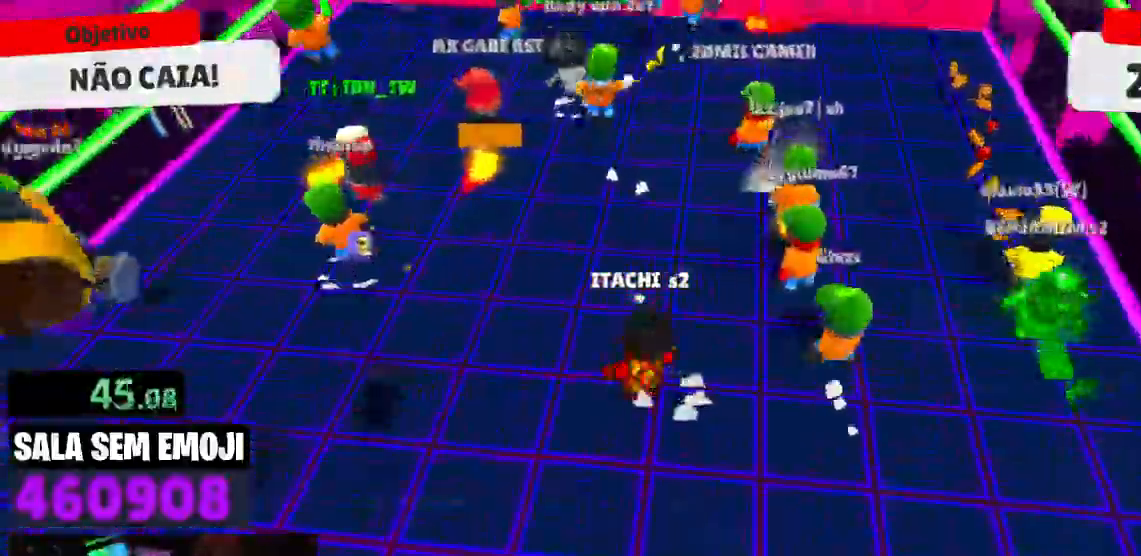
{"keys": ["d", "w"], "events": [[67, "space", "up"], [117, "a", "down"], [350, "a", "up"], [384, "d", "down"]]}
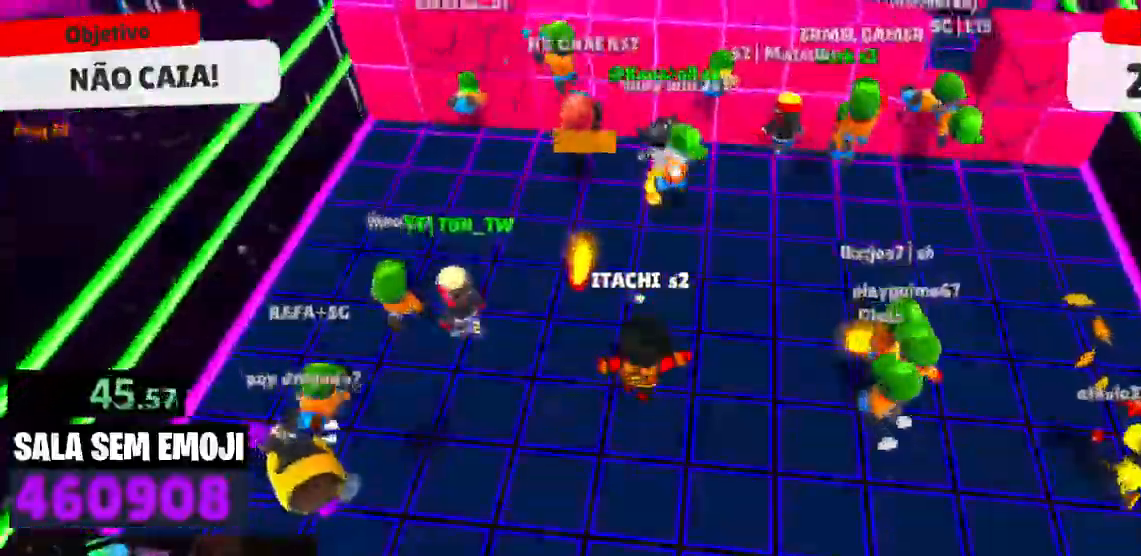
{"keys": ["d", "space"], "events": [[84, "w", "up"], [267, "w", "down"], [450, "space", "down"], [500, "w", "up"]]}
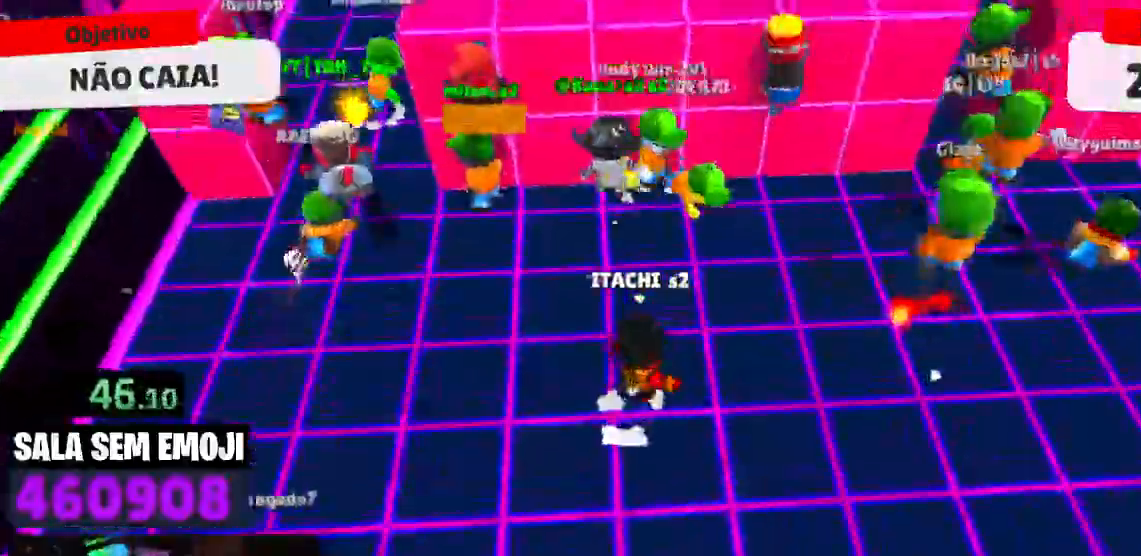
{"keys": ["d"], "events": [[50, "space", "up"], [184, "space", "down"], [334, "space", "up"]]}
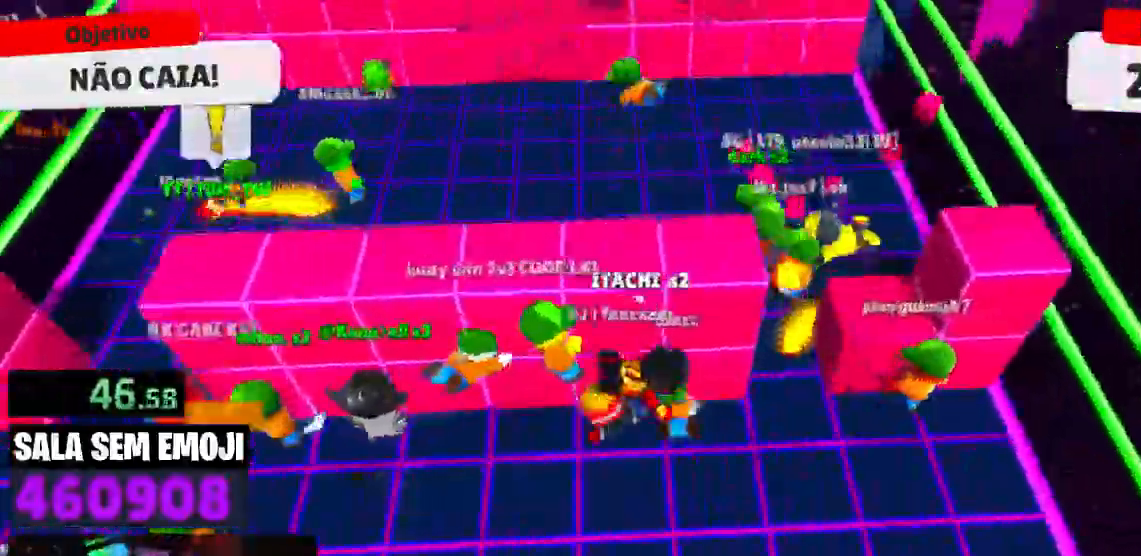
{"keys": ["a", "w"], "events": [[100, "w", "down"], [400, "d", "up"], [484, "a", "down"]]}
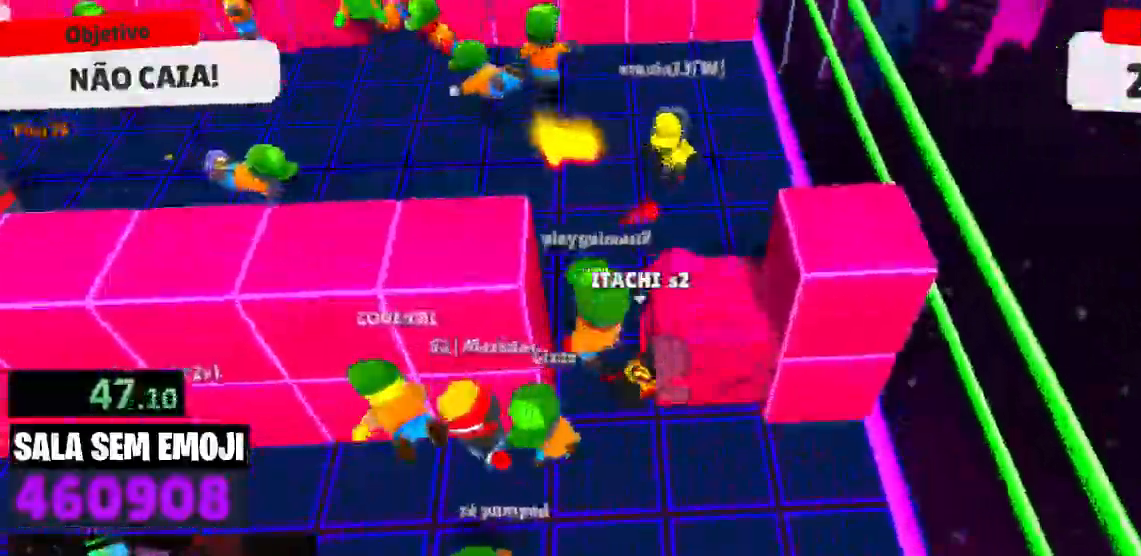
{"keys": ["a", "space", "w"], "events": [[267, "w", "up"], [500, "space", "down"], [500, "w", "down"]]}
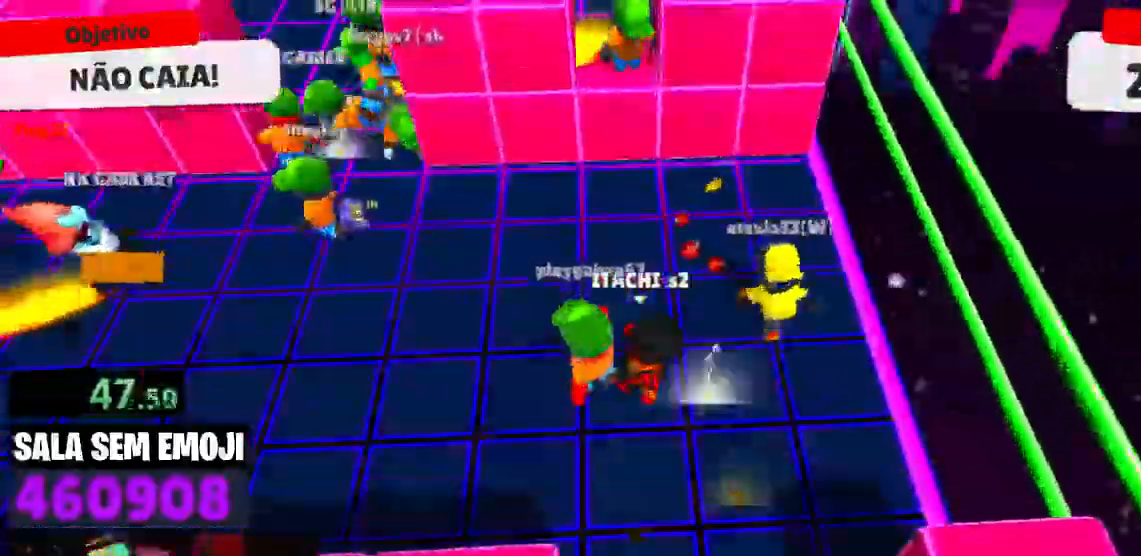
{"keys": ["a", "space"], "events": [[134, "space", "up"], [234, "space", "down"], [284, "w", "up"], [334, "space", "up"], [417, "space", "down"]]}
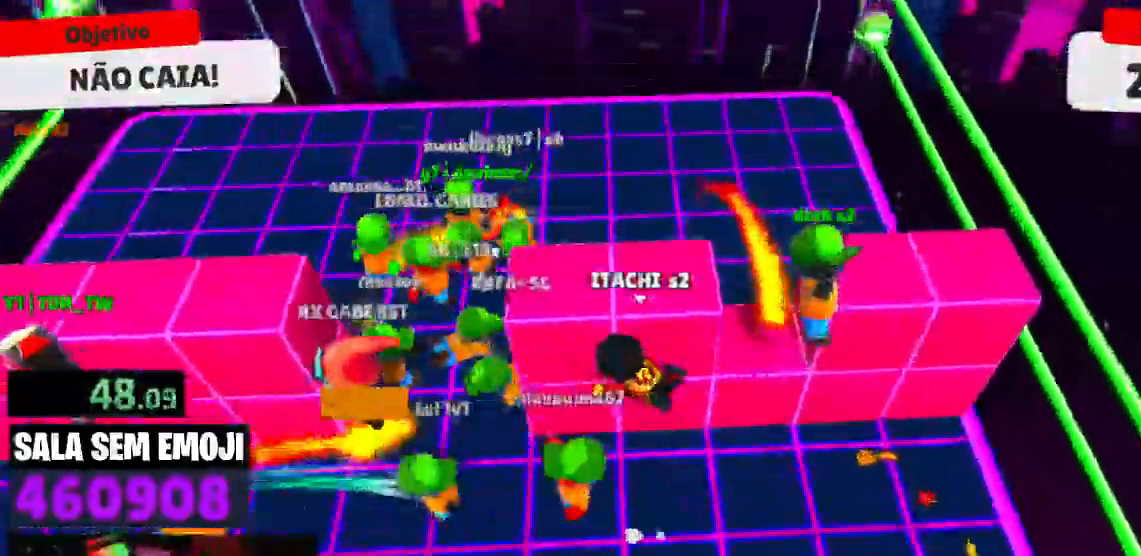
{"keys": ["a"], "events": [[17, "space", "up"]]}
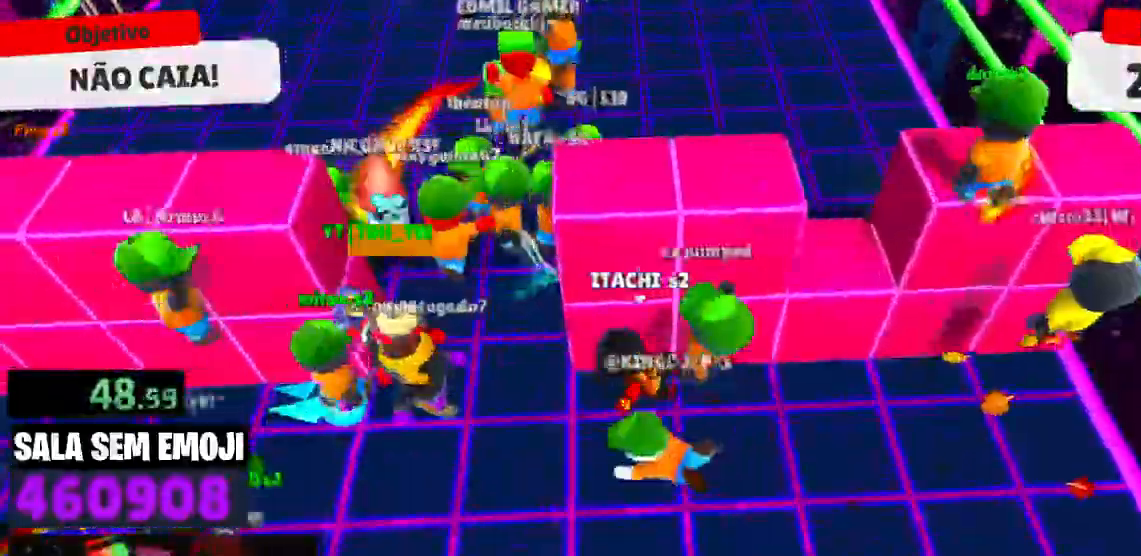
{"keys": ["w"], "events": [[84, "space", "down"], [167, "space", "up"], [267, "space", "down"], [367, "space", "up"], [367, "w", "down"], [450, "a", "up"]]}
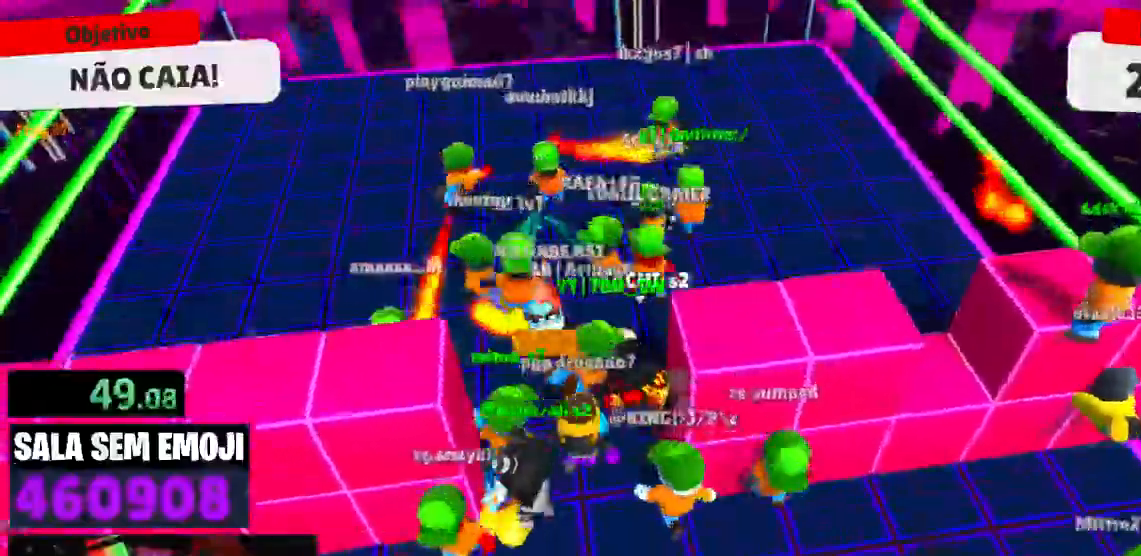
{"keys": ["d", "w"], "events": [[134, "d", "down"]]}
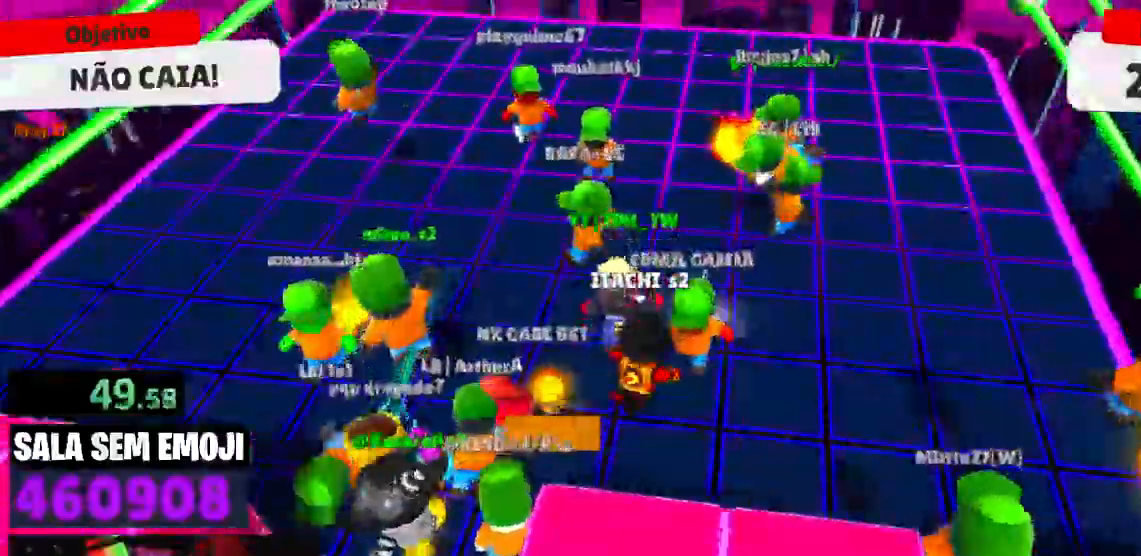
{"keys": ["a", "w"], "events": [[17, "space", "down"], [167, "space", "up"], [200, "d", "up"], [250, "a", "down"]]}
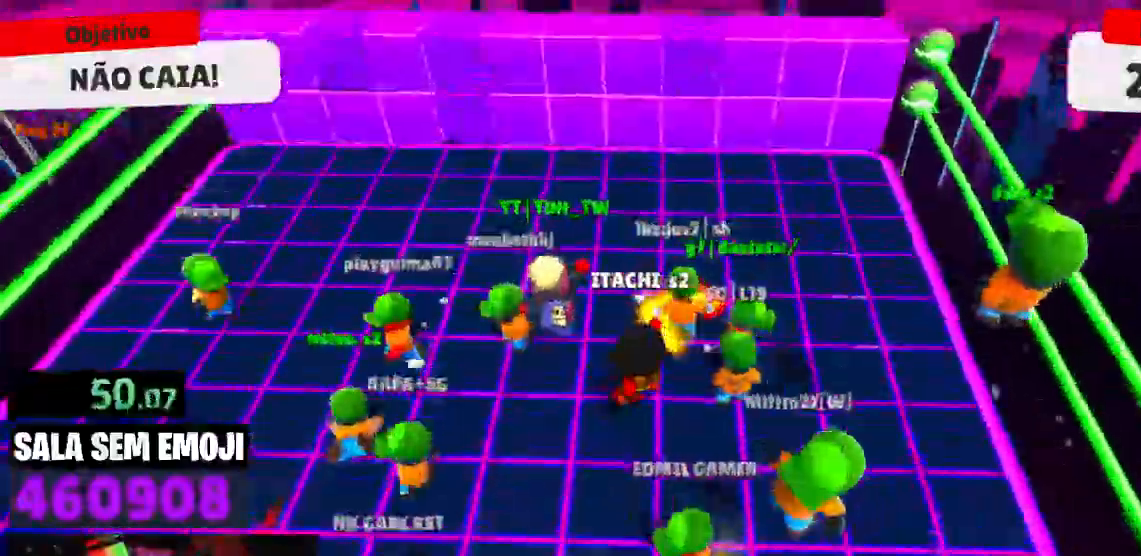
{"keys": ["a", "space", "w"], "events": [[450, "space", "down"]]}
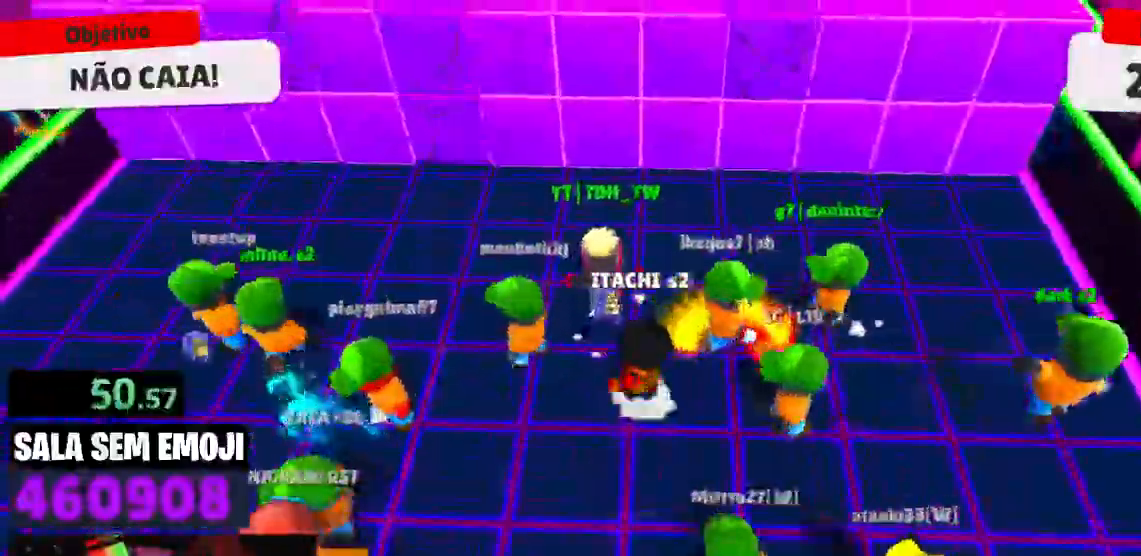
{"keys": ["a", "w"], "events": [[50, "space", "up"], [134, "space", "down"], [184, "w", "up"], [234, "space", "up"], [334, "w", "down"]]}
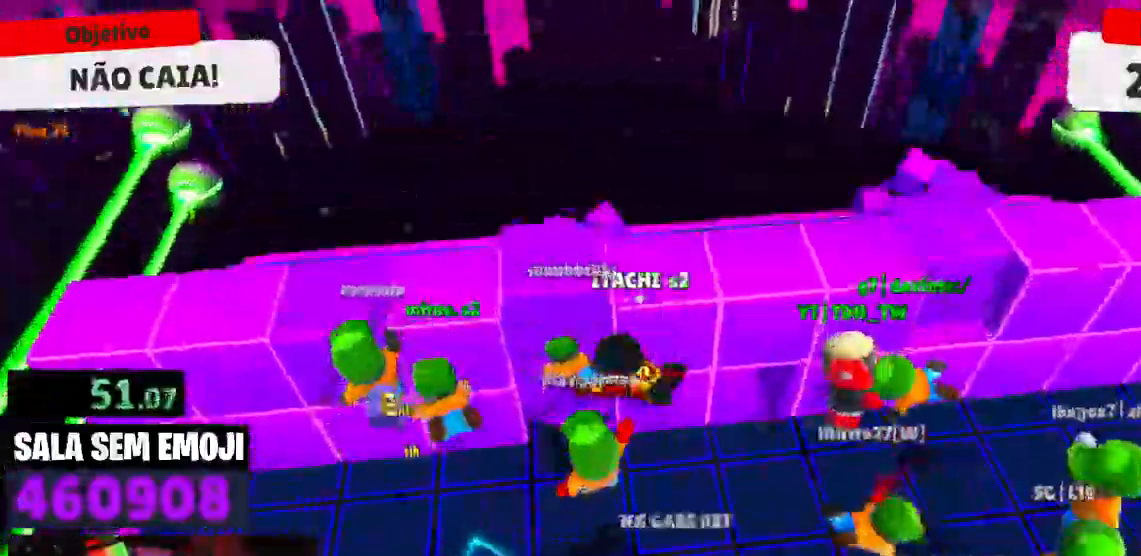
{"keys": ["d"], "events": [[67, "w", "up"], [350, "a", "up"], [350, "d", "down"]]}
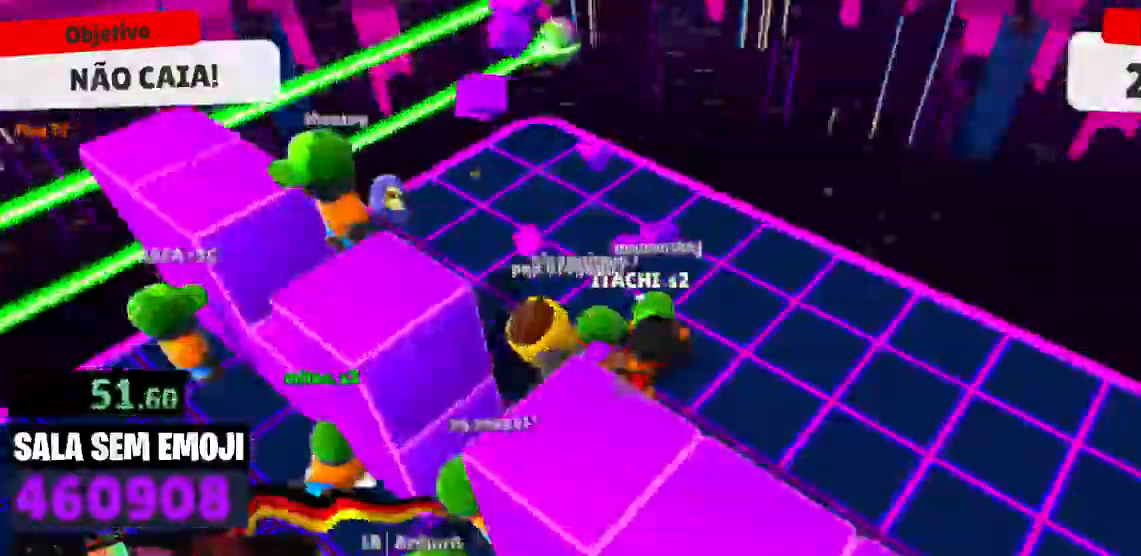
{"keys": ["a", "w"], "events": [[167, "s", "down"], [267, "a", "down"], [267, "d", "up"], [350, "s", "up"], [500, "w", "down"]]}
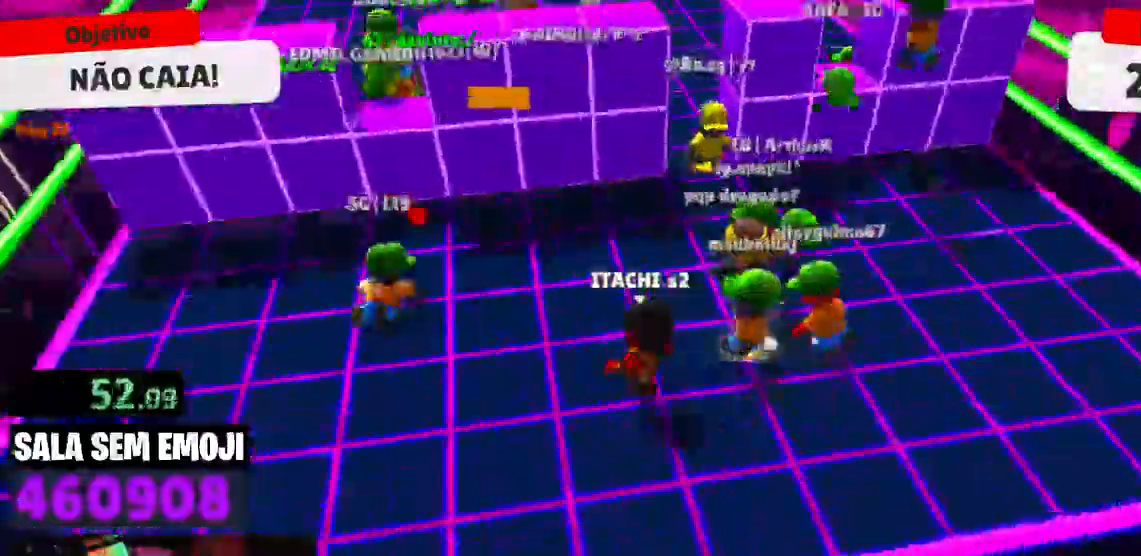
{"keys": ["d", "w"], "events": [[134, "a", "up"], [417, "d", "down"]]}
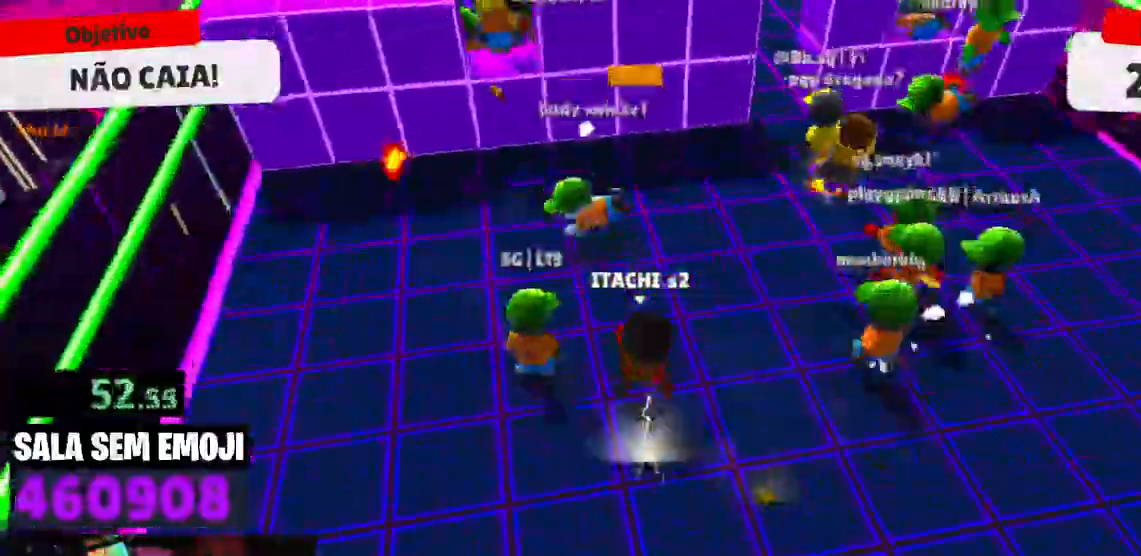
{"keys": ["w"], "events": [[484, "d", "up"]]}
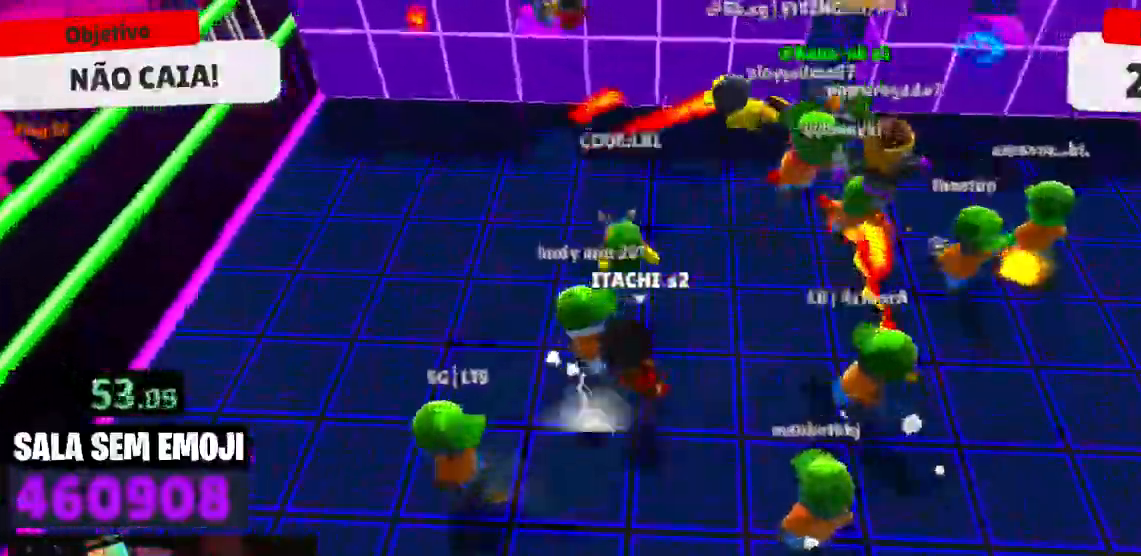
{"keys": ["a"], "events": [[134, "space", "down"], [217, "space", "up"], [317, "space", "down"], [400, "a", "down"], [400, "space", "up"], [400, "w", "up"]]}
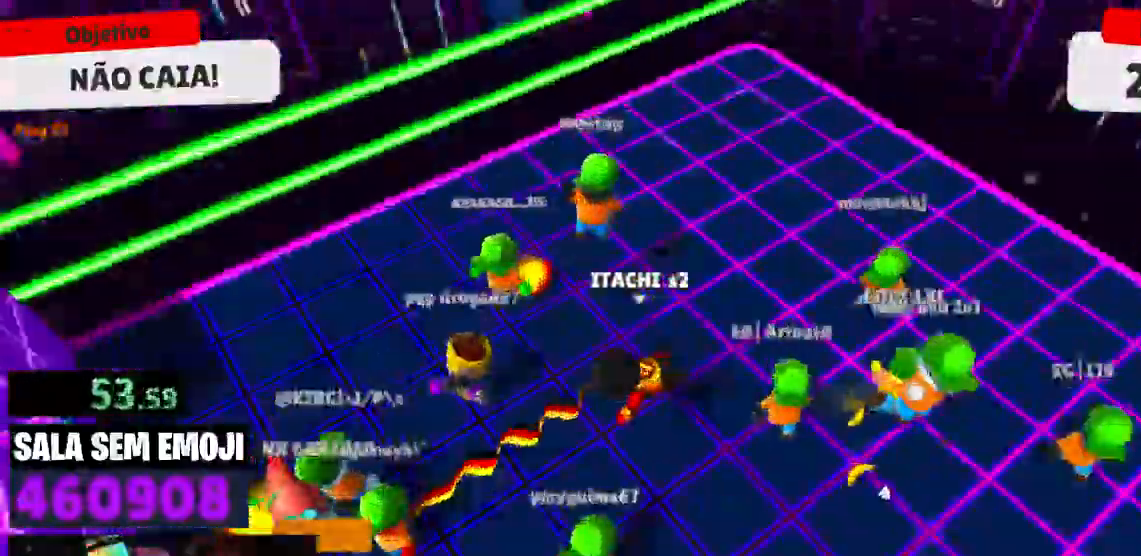
{"keys": ["d"], "events": [[50, "s", "down"], [100, "a", "up"], [184, "d", "down"], [284, "s", "up"]]}
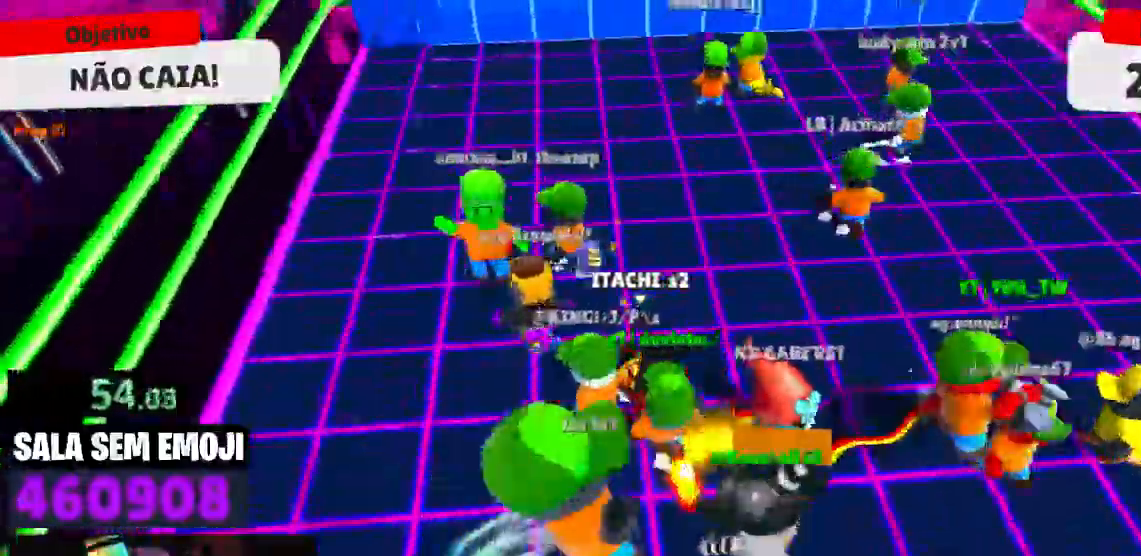
{"keys": ["d", "w"], "events": [[300, "w", "down"]]}